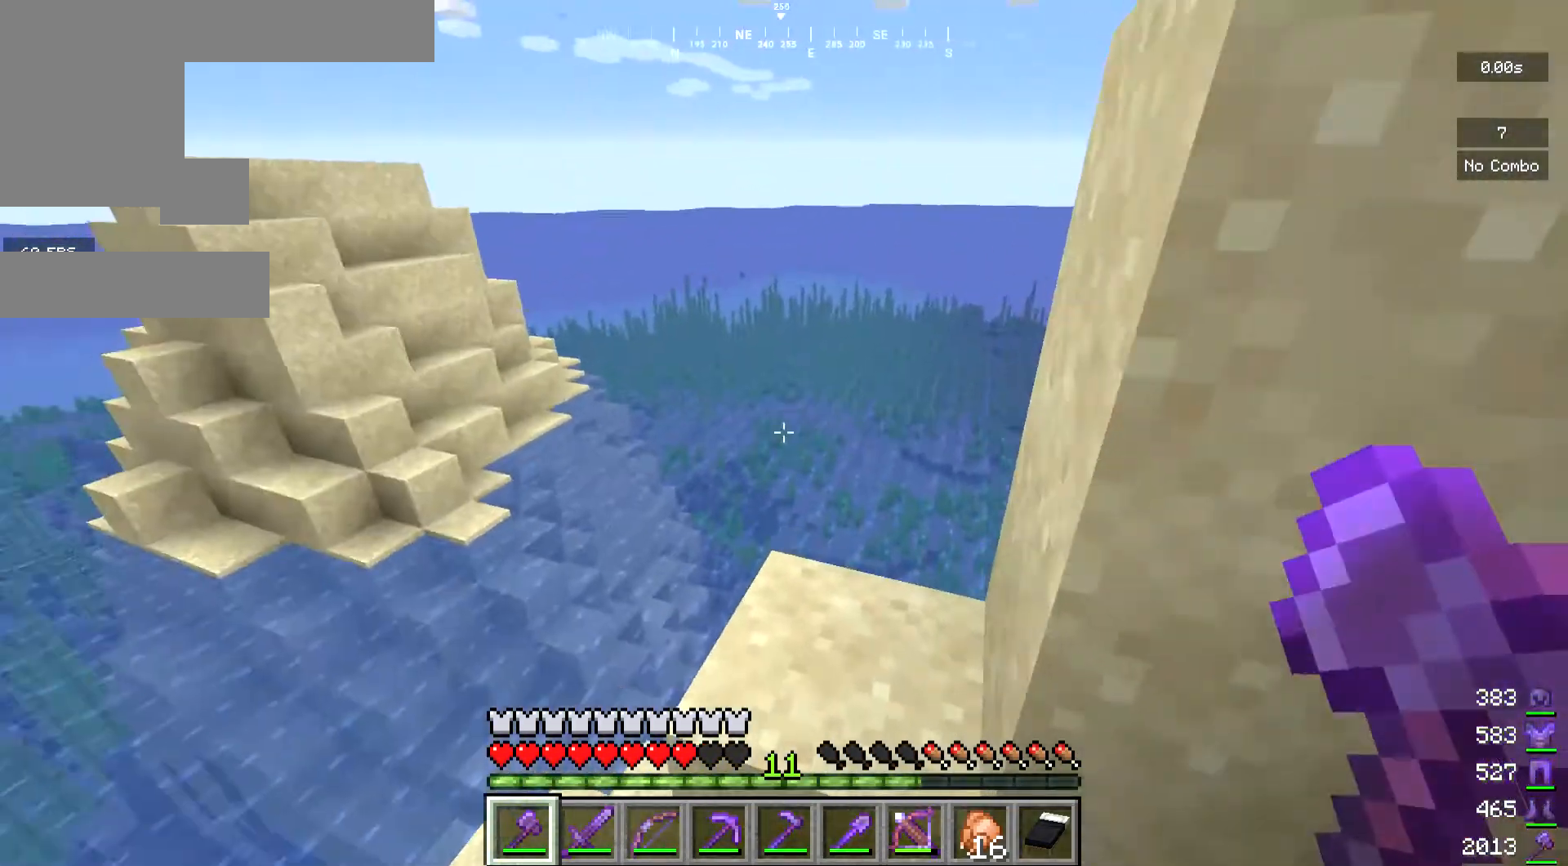
Gameplay with keyboard and mouse; each line is a JSON object with the keys and mouse buttons held at the frame after it. "events" lists presses ("down") and releases ("up") of "a", "d", "s", "w", "mouse_left" and "mouse_right" between this image and that frame as [ms after this image, input, new state], when the widget could be followed in between. "mouse_left", "mouse_right" = the "left", "right" buttons of the "mouse" list. No other keys are recorded. Fast repeated clicks can show as one long hold. Mouse movement is not recorded.
{"keys": ["w"], "mouse": [], "events": [[67, "w", "up"], [467, "w", "down"]]}
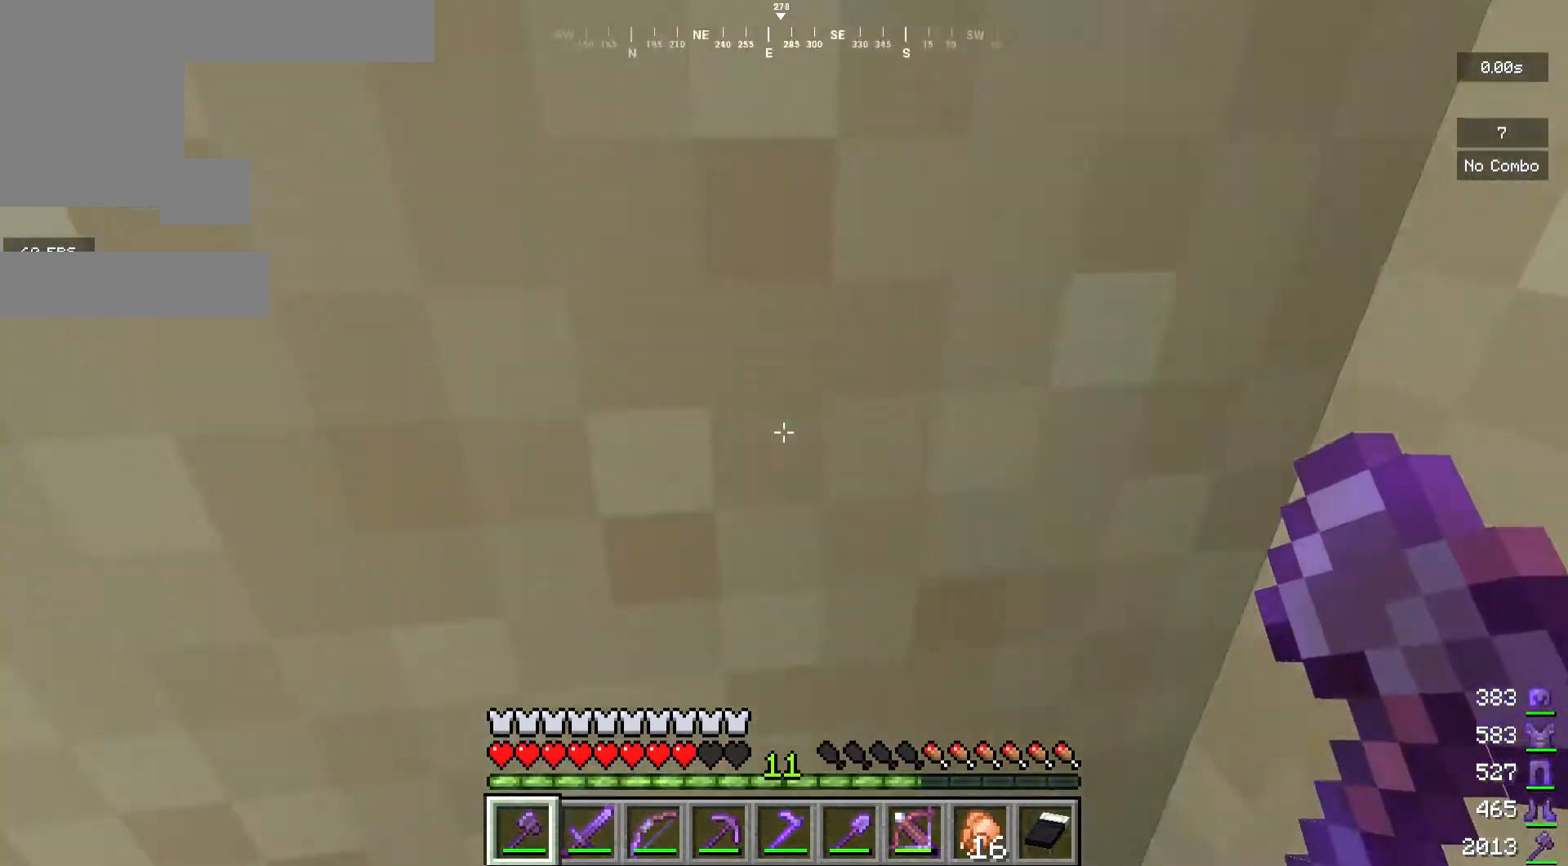
{"keys": [], "mouse": [], "events": [[367, "w", "up"]]}
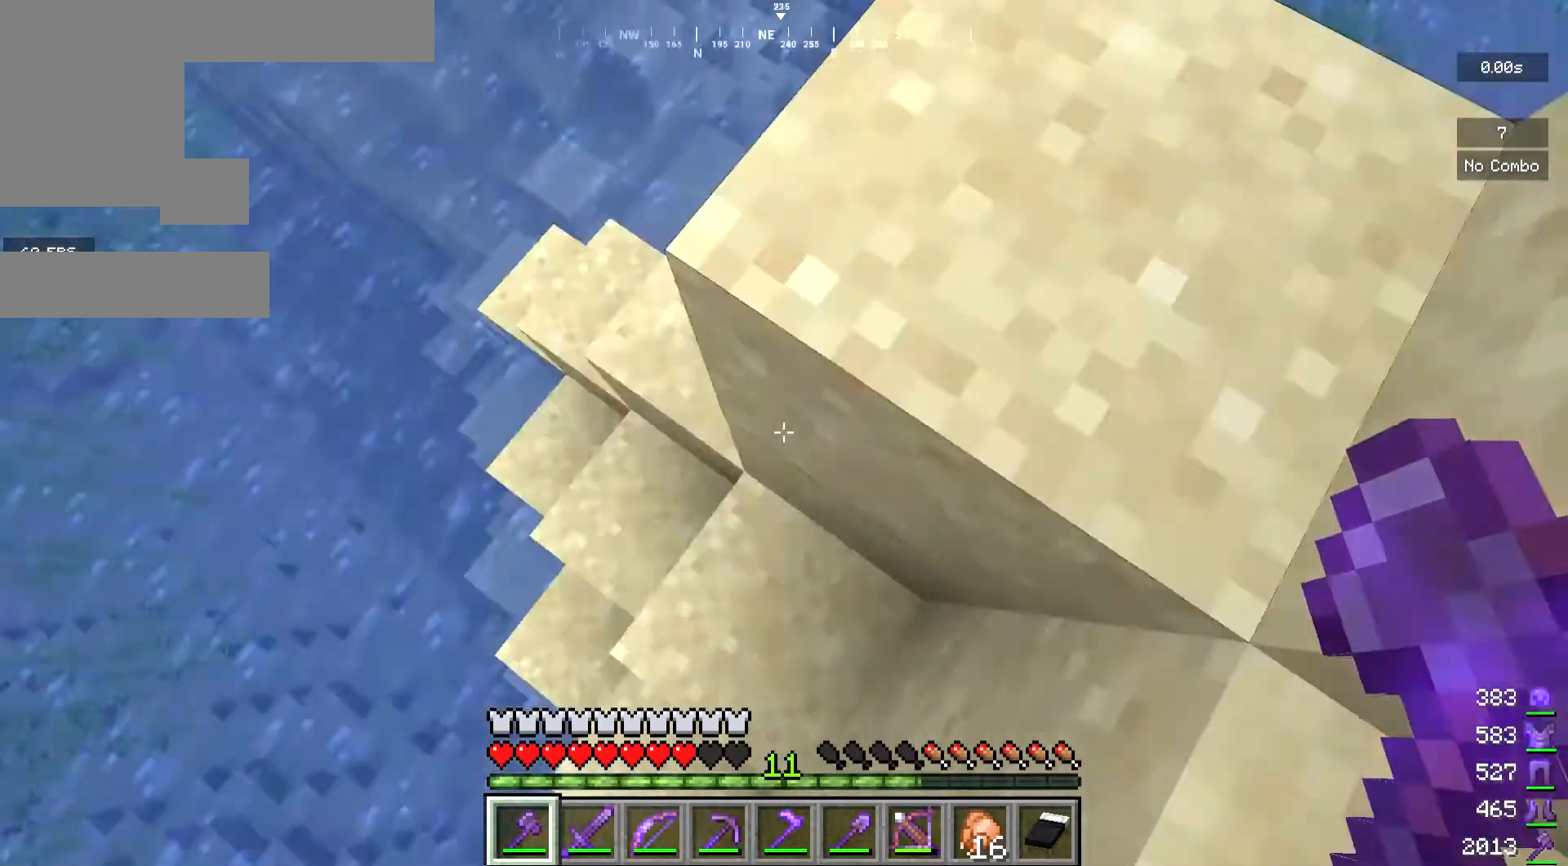
{"keys": [], "mouse": [], "events": [[233, "w", "down"], [300, "w", "up"]]}
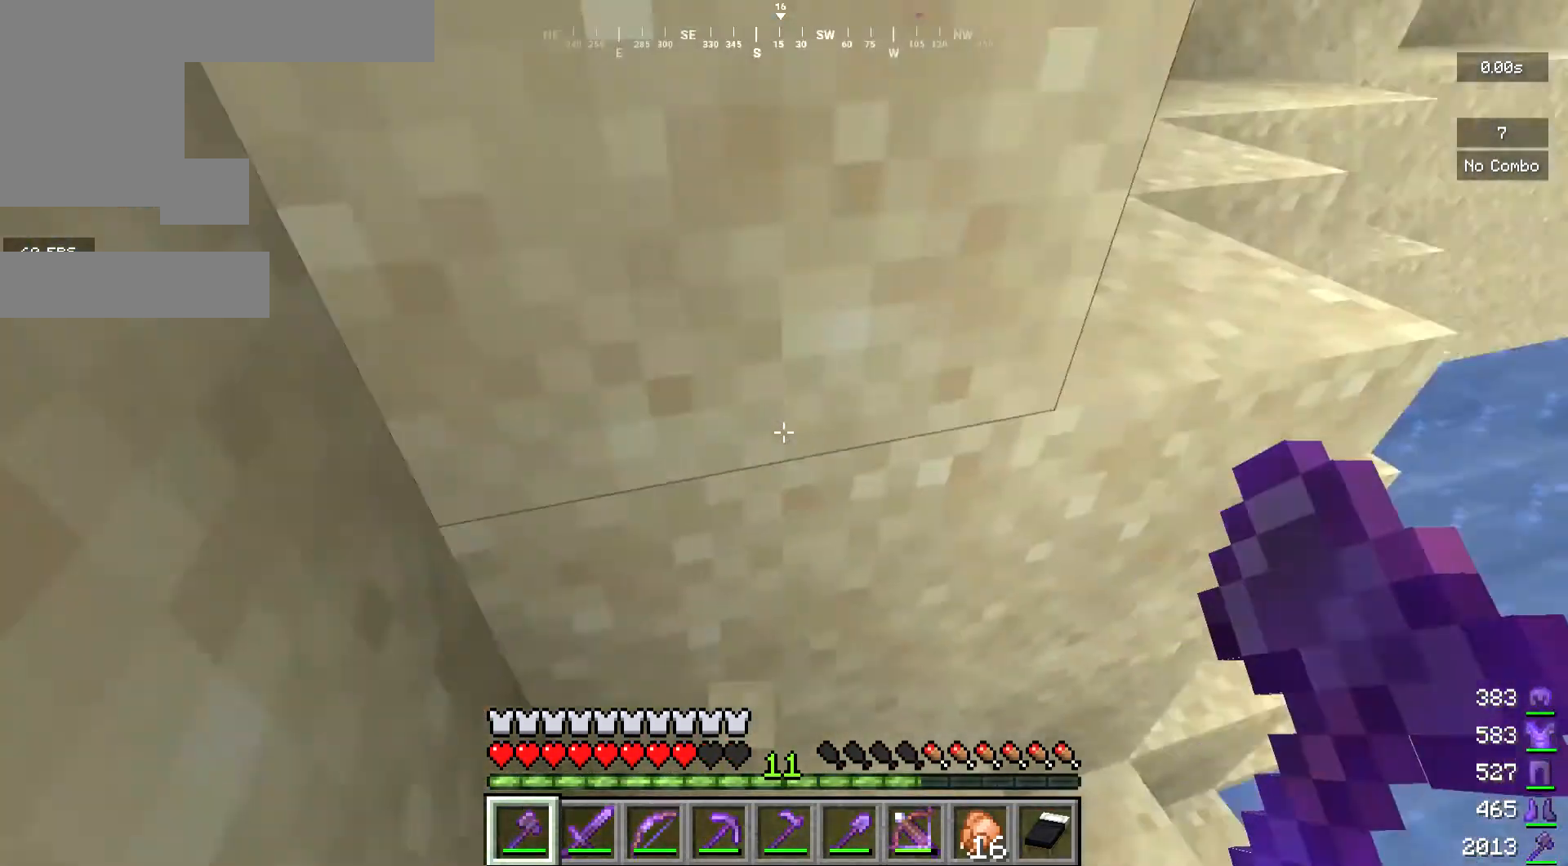
{"keys": ["w"], "mouse": [], "events": [[167, "w", "down"]]}
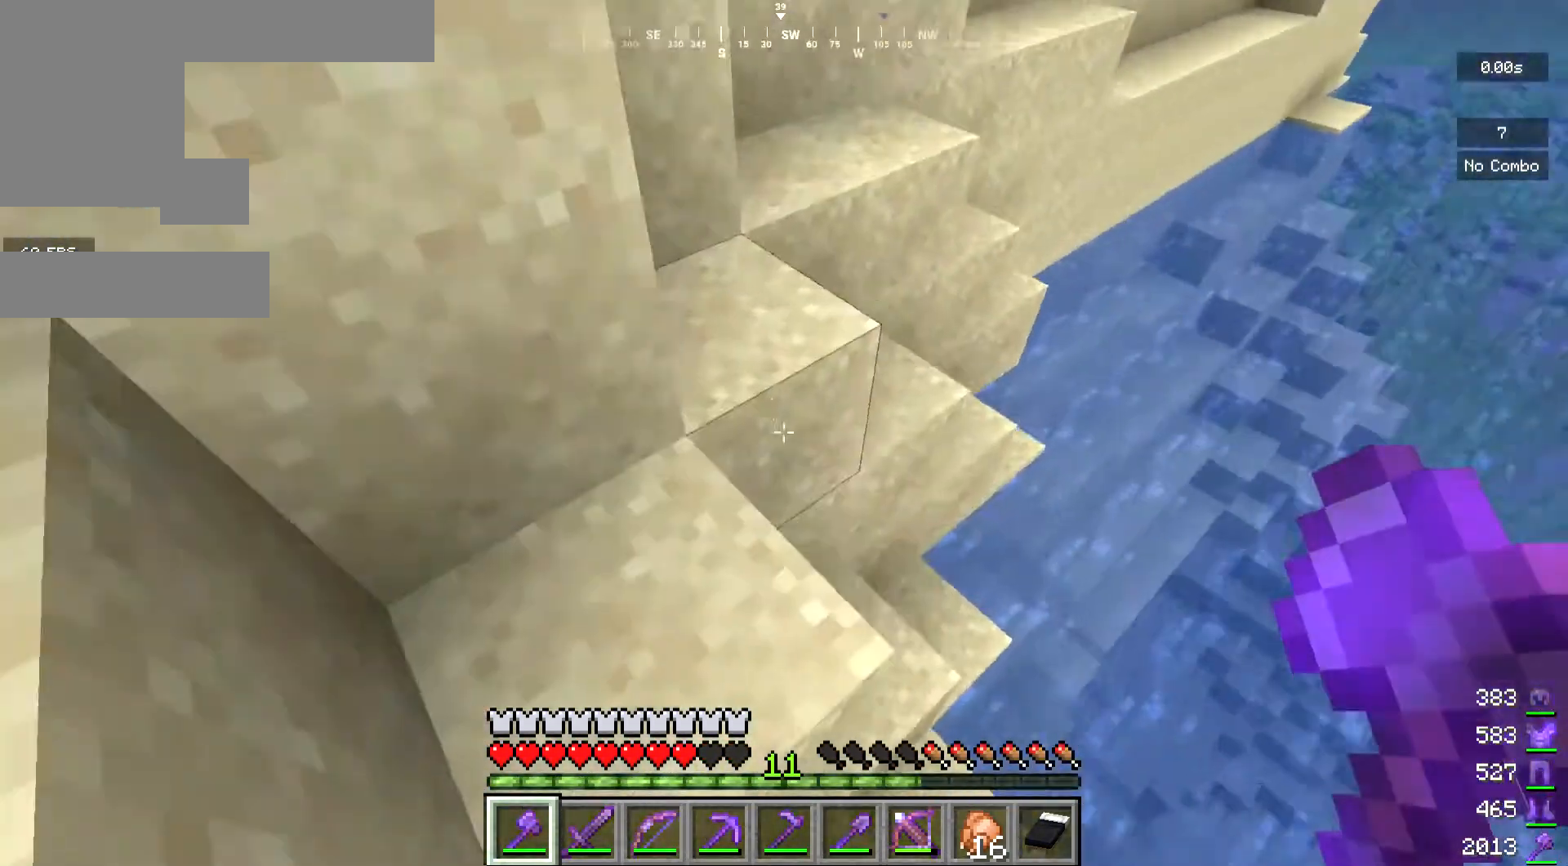
{"keys": [], "mouse": [], "events": [[67, "a", "down"], [300, "a", "up"], [300, "w", "up"]]}
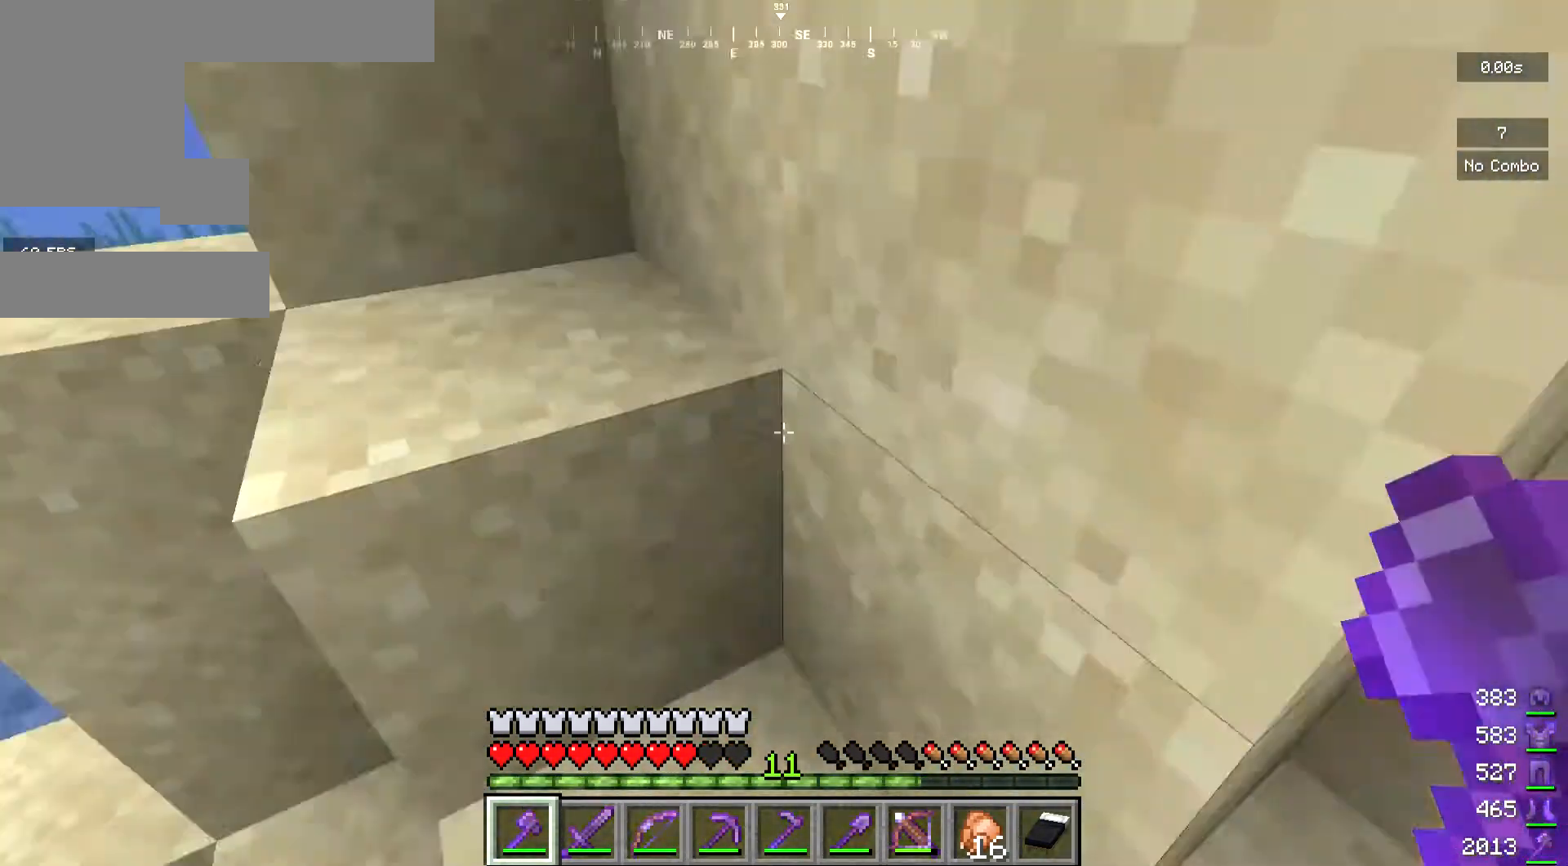
{"keys": [], "mouse": [], "events": [[33, "w", "down"], [367, "w", "up"]]}
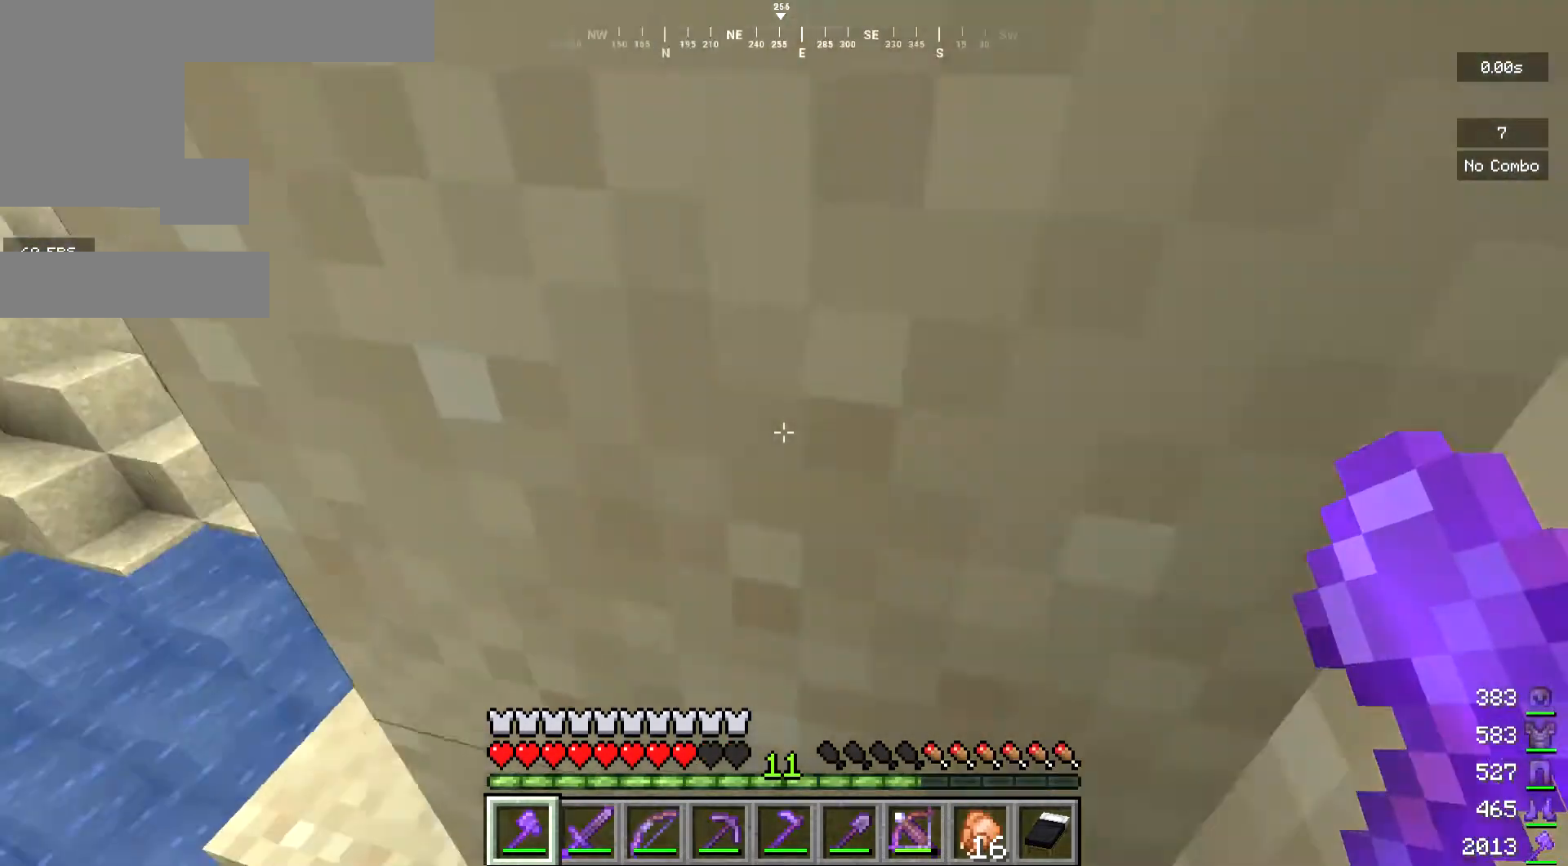
{"keys": ["w"], "mouse": [], "events": [[300, "w", "down"]]}
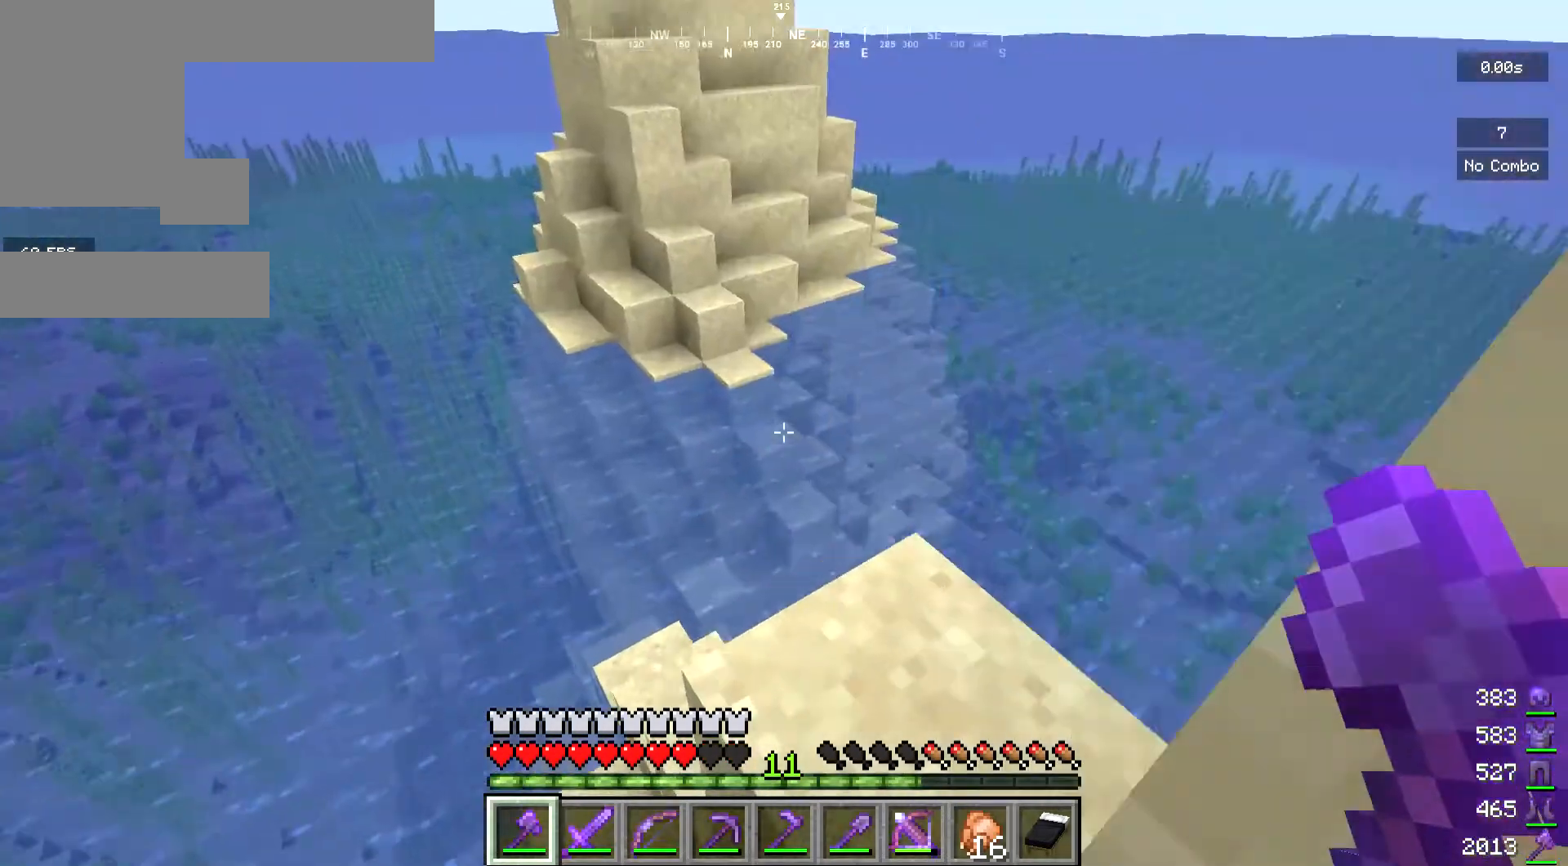
{"keys": ["w"], "mouse": [], "events": [[200, "w", "up"], [400, "w", "down"]]}
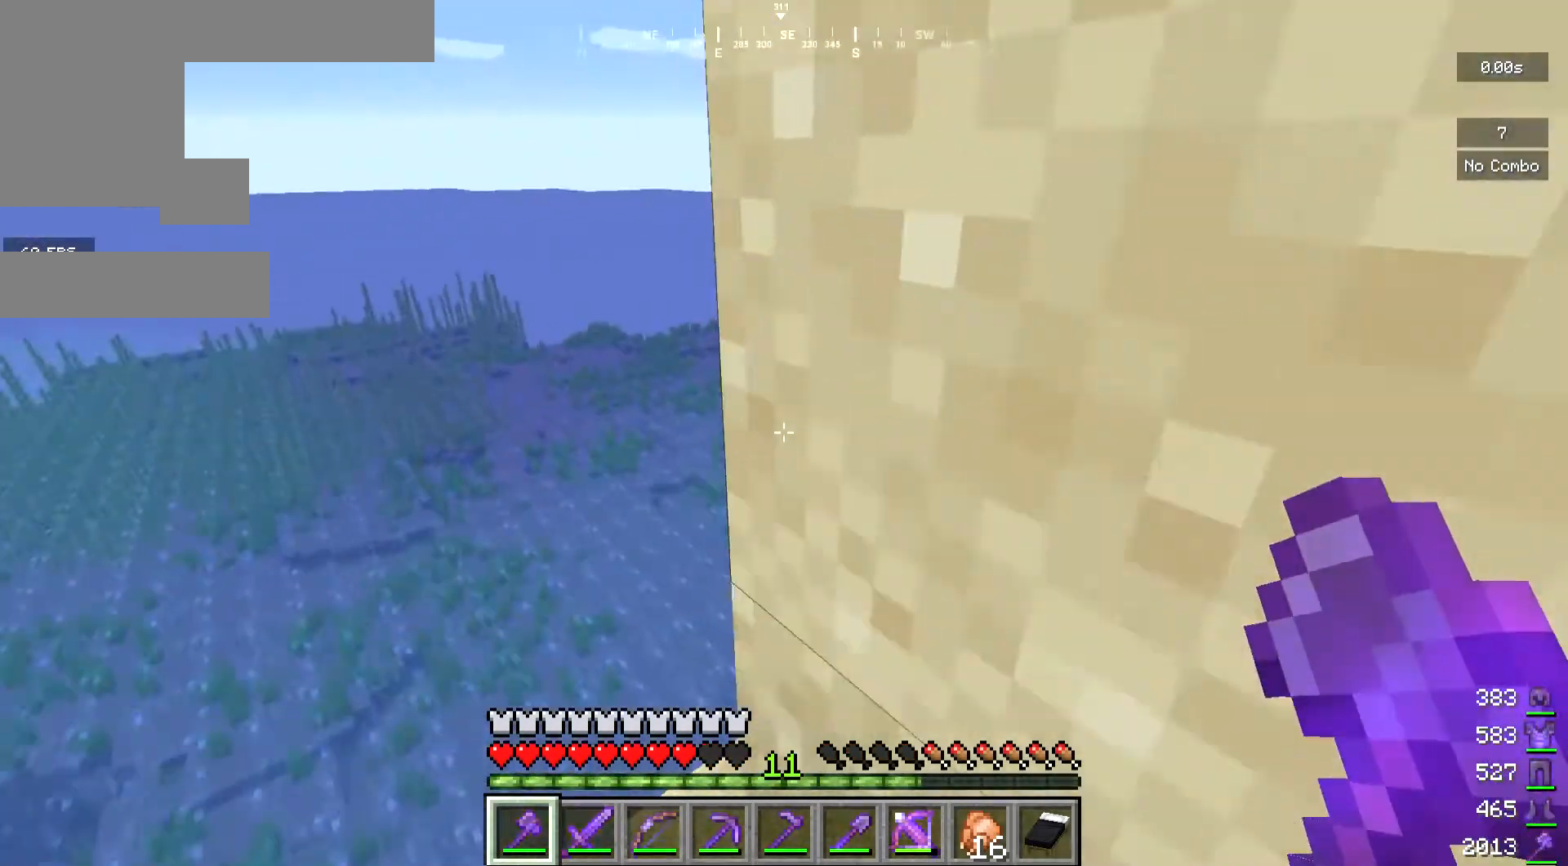
{"keys": [], "mouse": [], "events": [[67, "w", "up"], [333, "a", "down"], [400, "a", "up"]]}
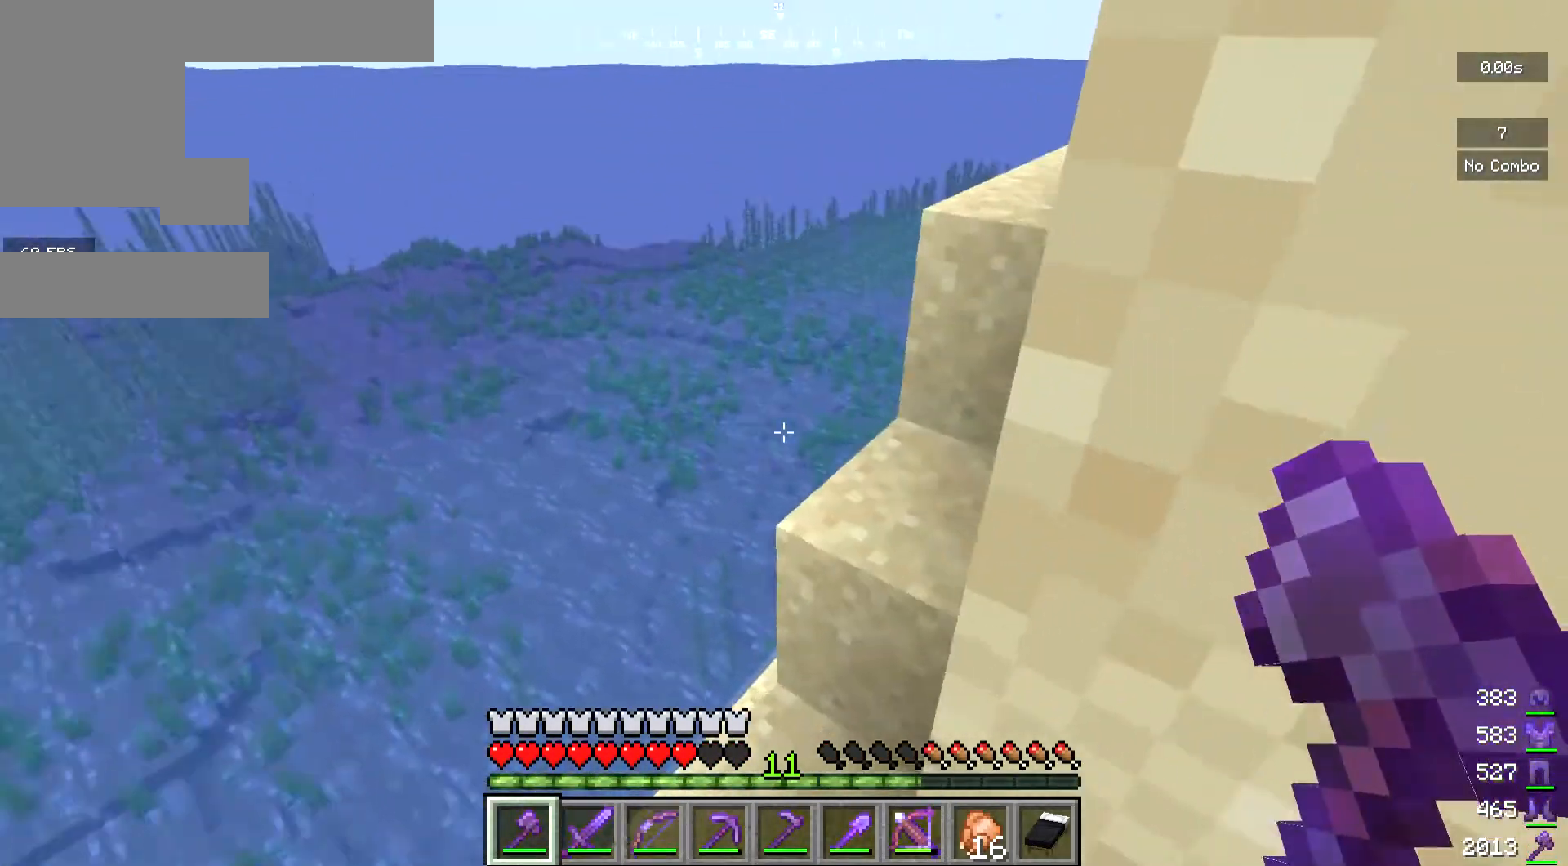
{"keys": [], "mouse": [], "events": []}
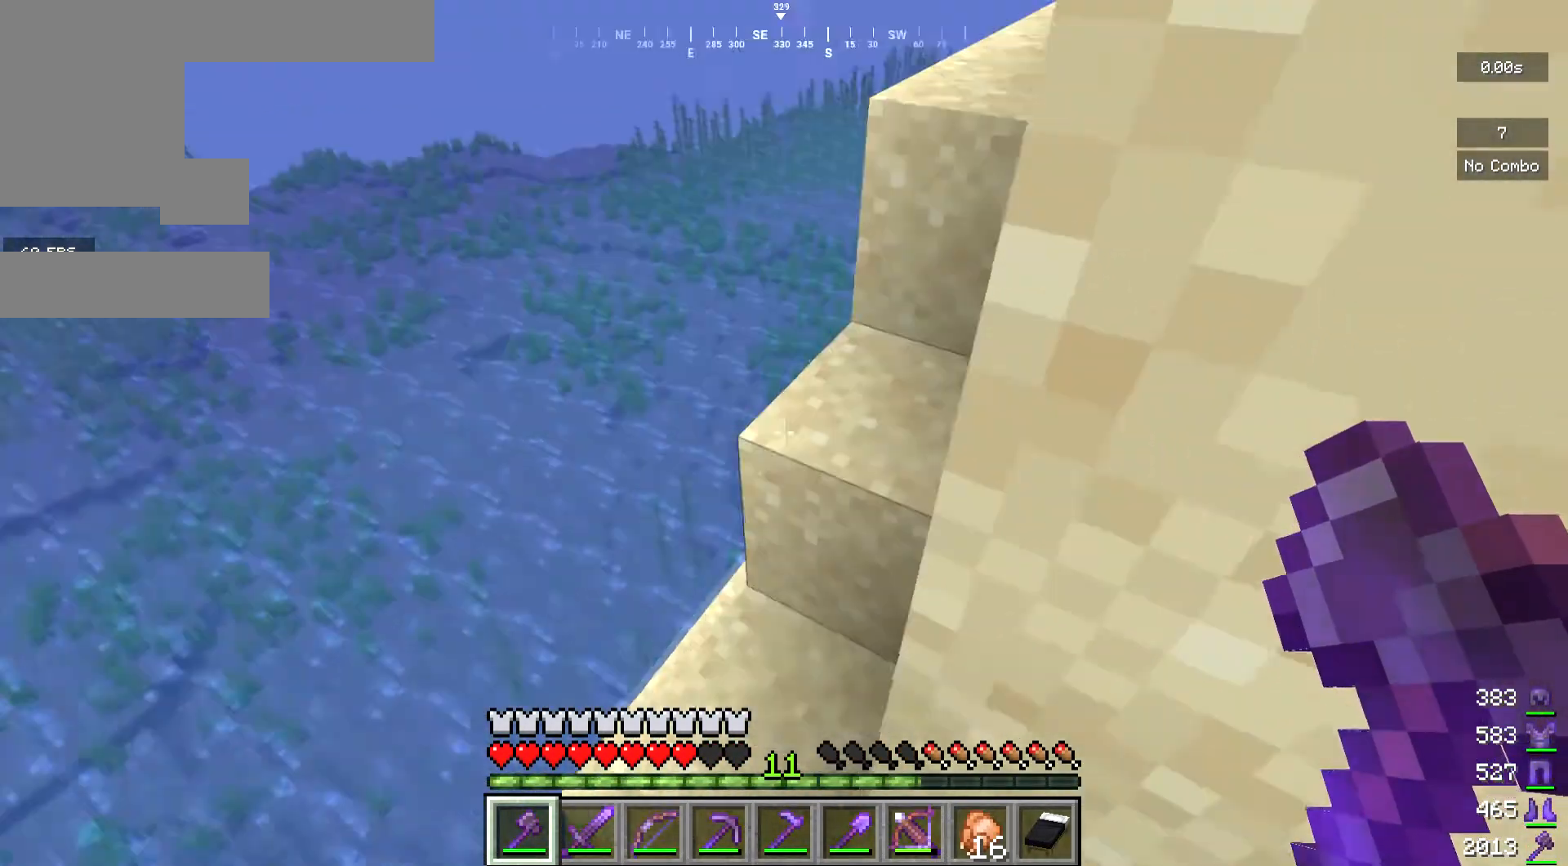
{"keys": ["w"], "mouse": [], "events": [[167, "w", "down"]]}
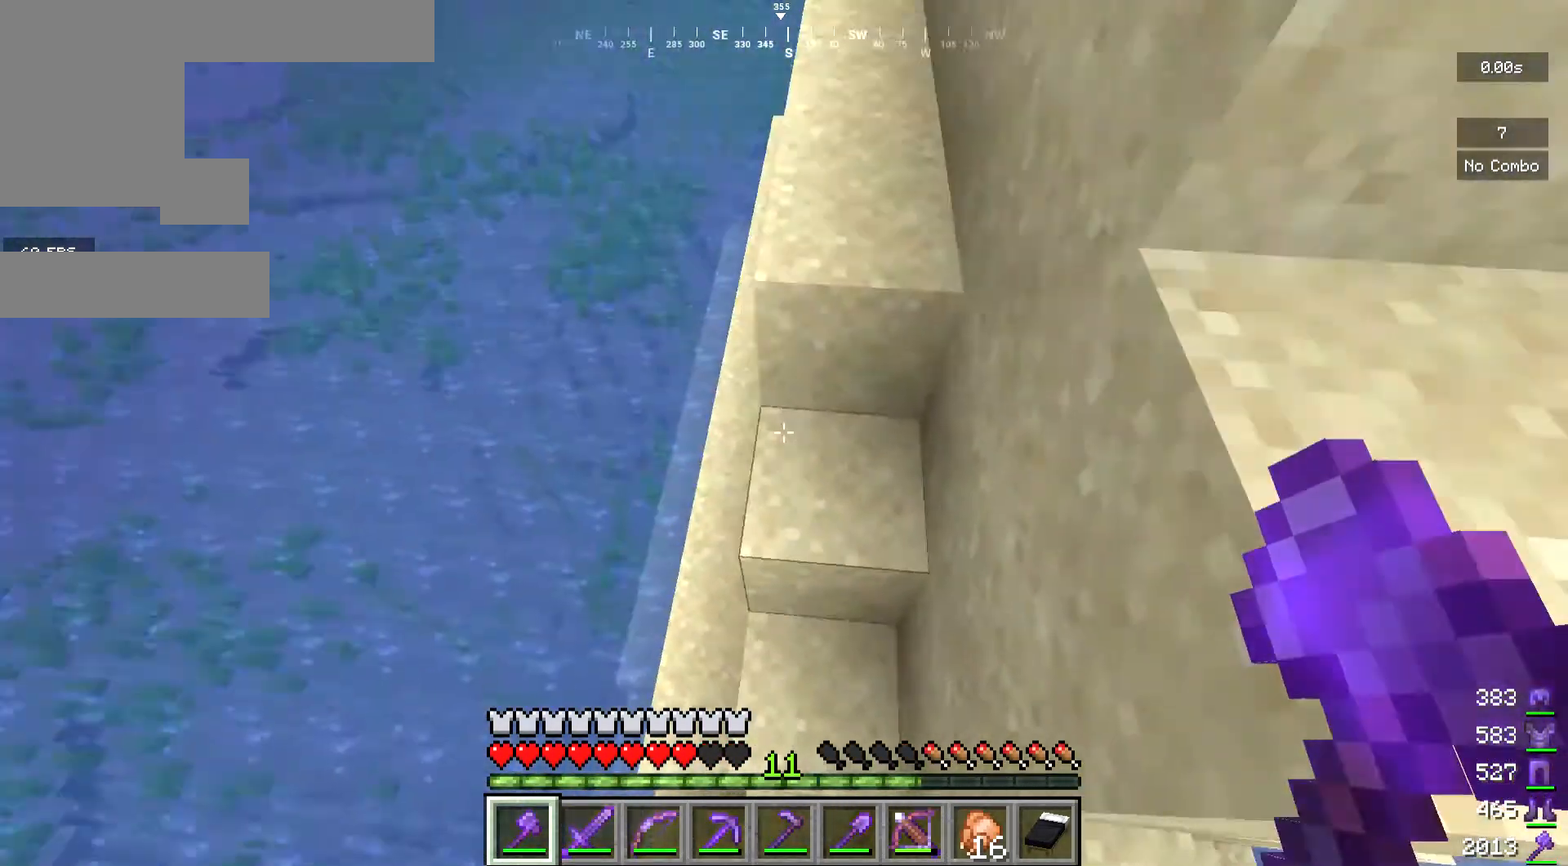
{"keys": ["w"], "mouse": [], "events": [[33, "d", "down"], [400, "d", "up"]]}
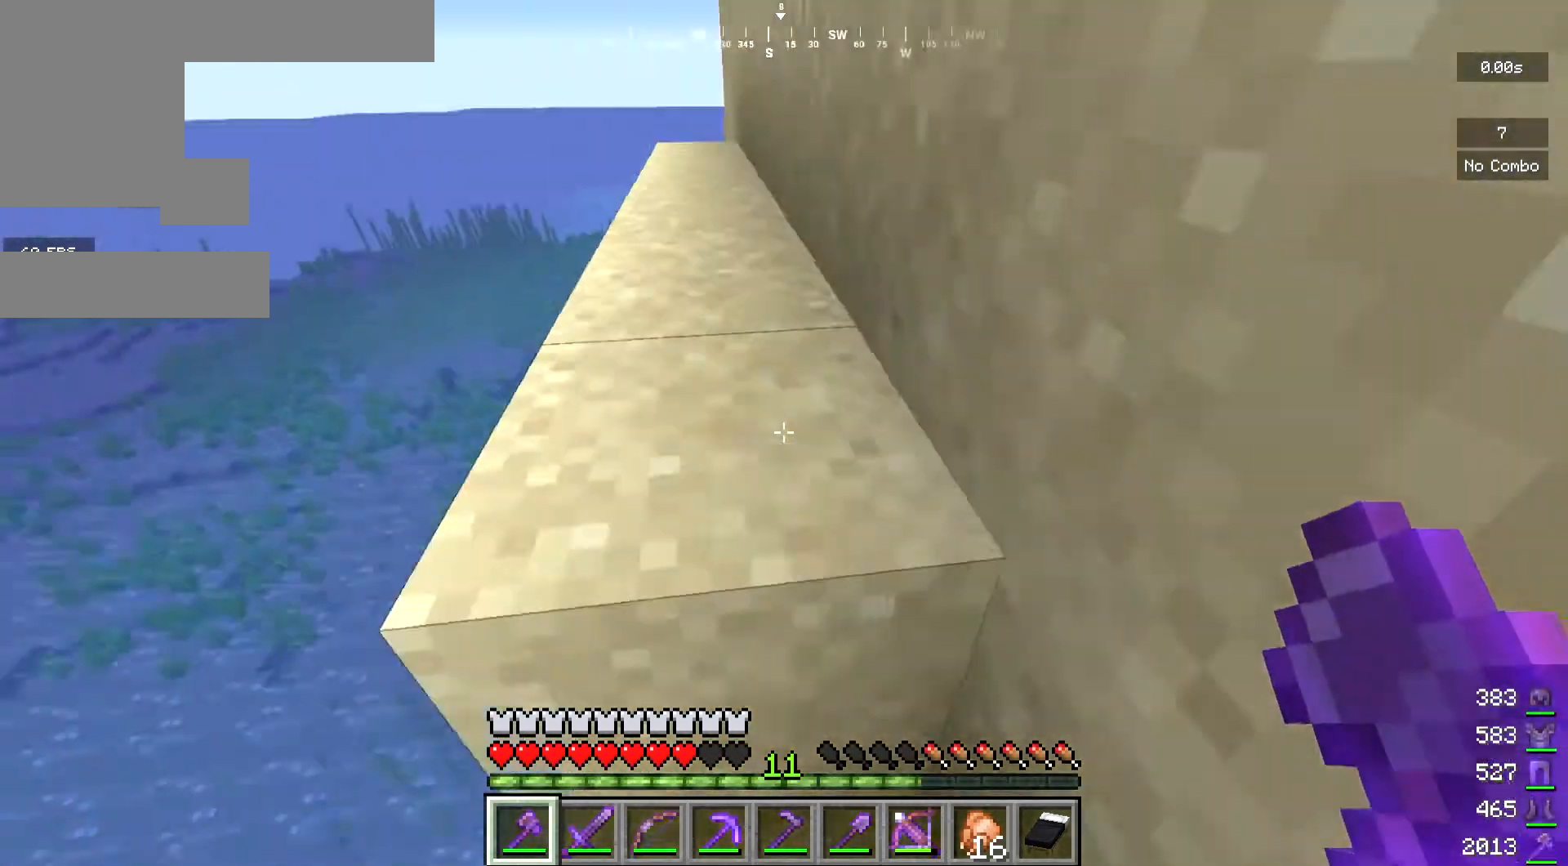
{"keys": ["w"], "mouse": [], "events": []}
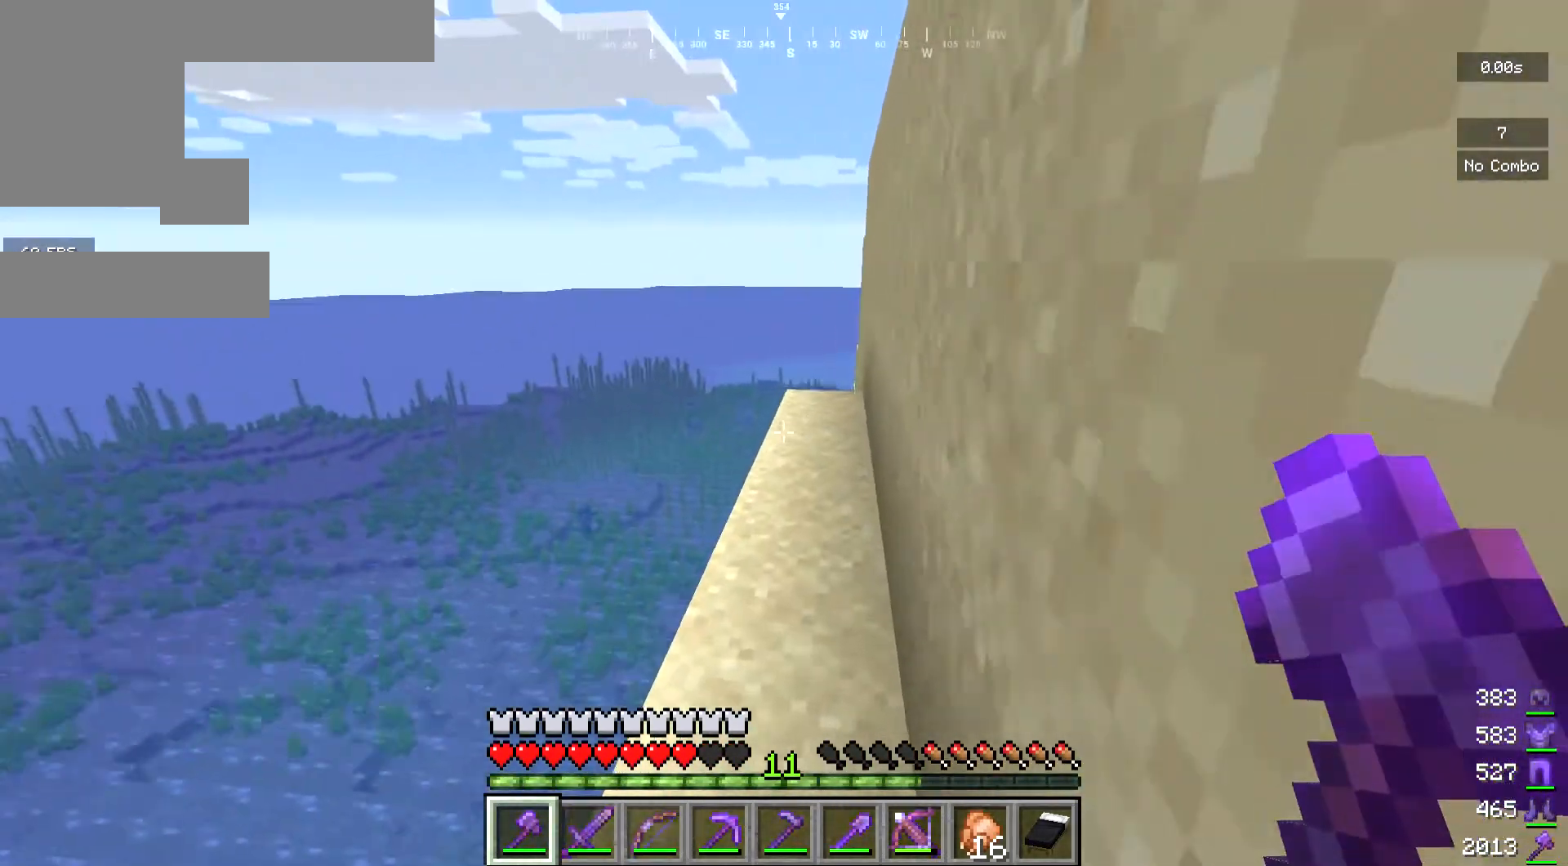
{"keys": ["w"], "mouse": [], "events": []}
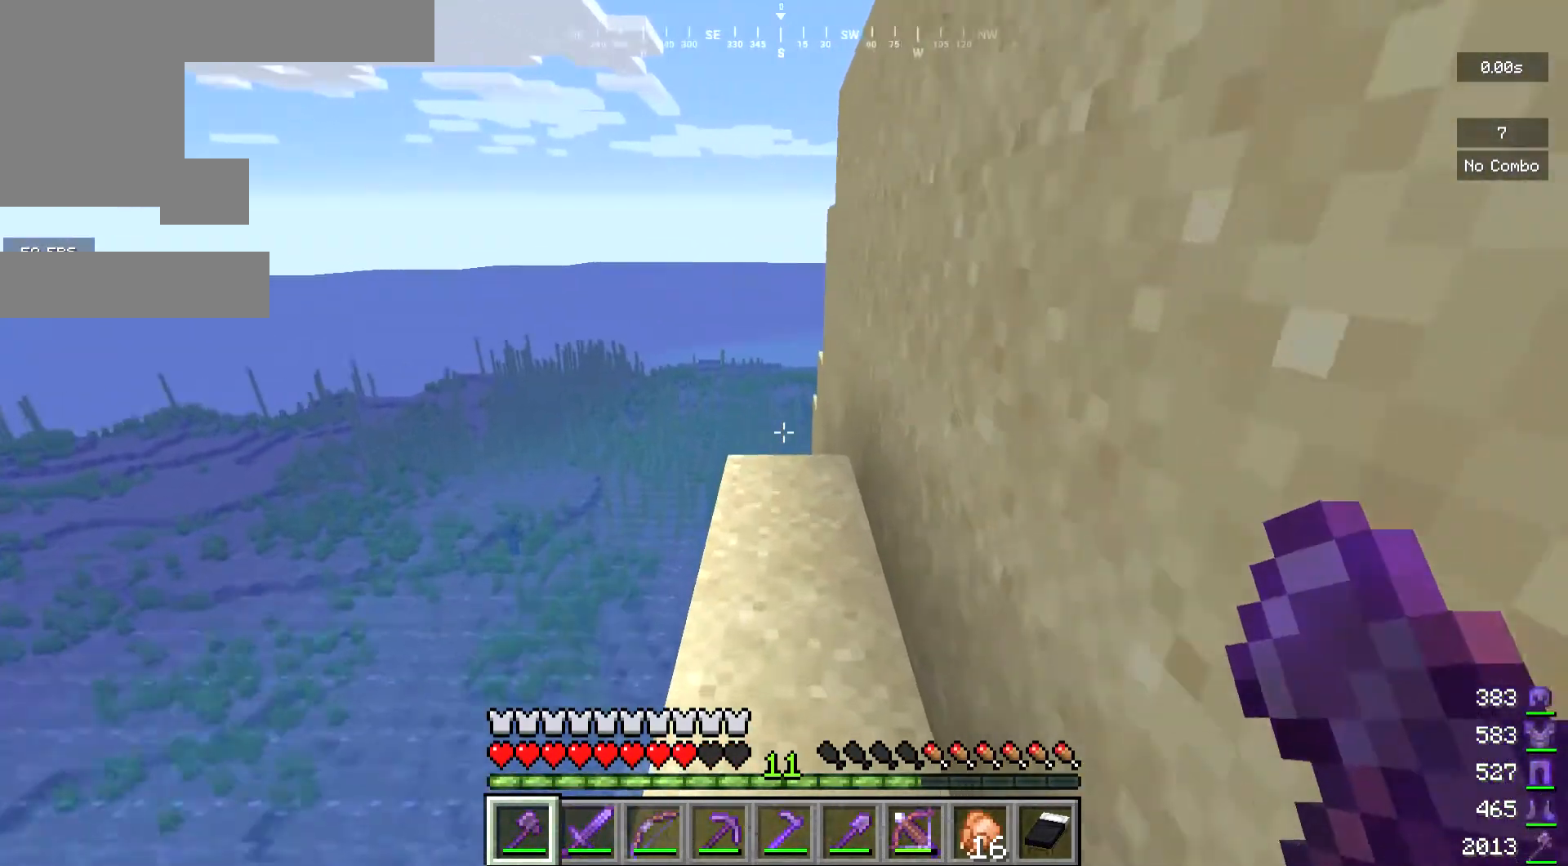
{"keys": ["w"], "mouse": [], "events": []}
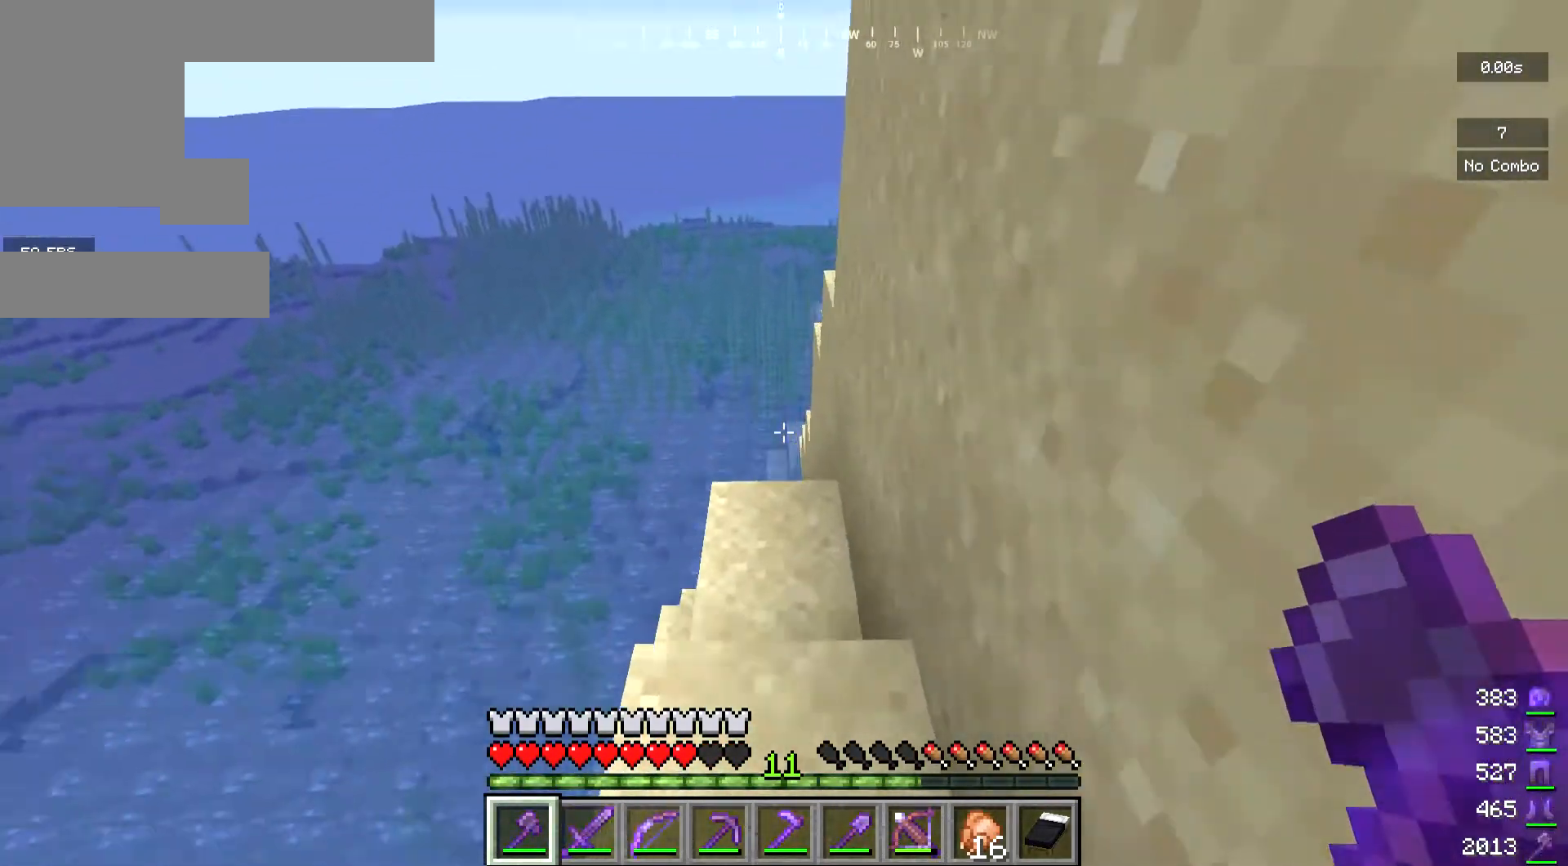
{"keys": ["w"], "mouse": [], "events": []}
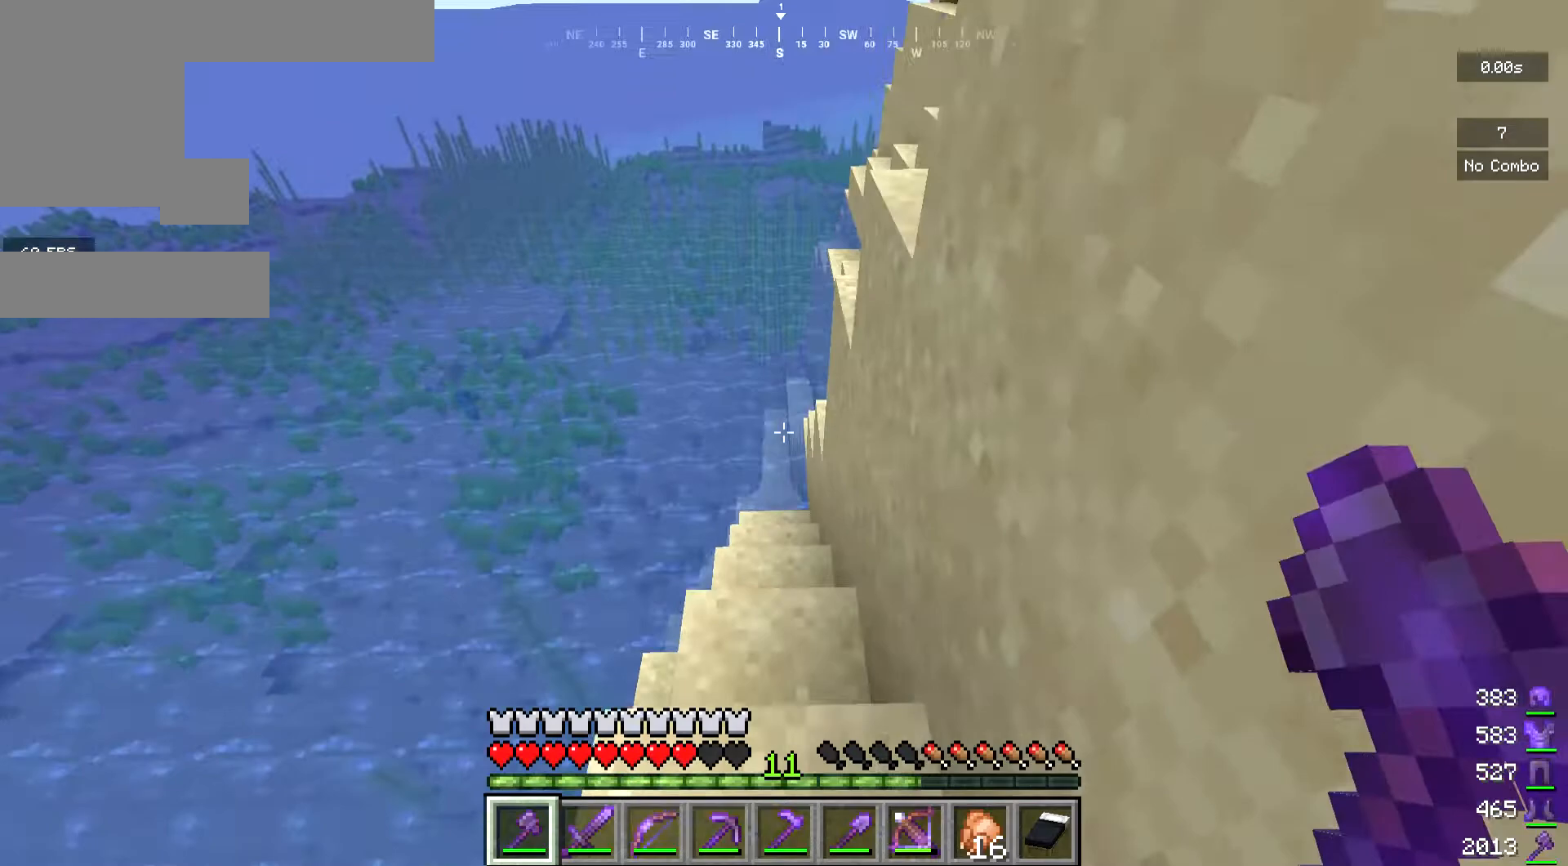
{"keys": ["d"], "mouse": [], "events": [[300, "d", "down"], [400, "w", "up"]]}
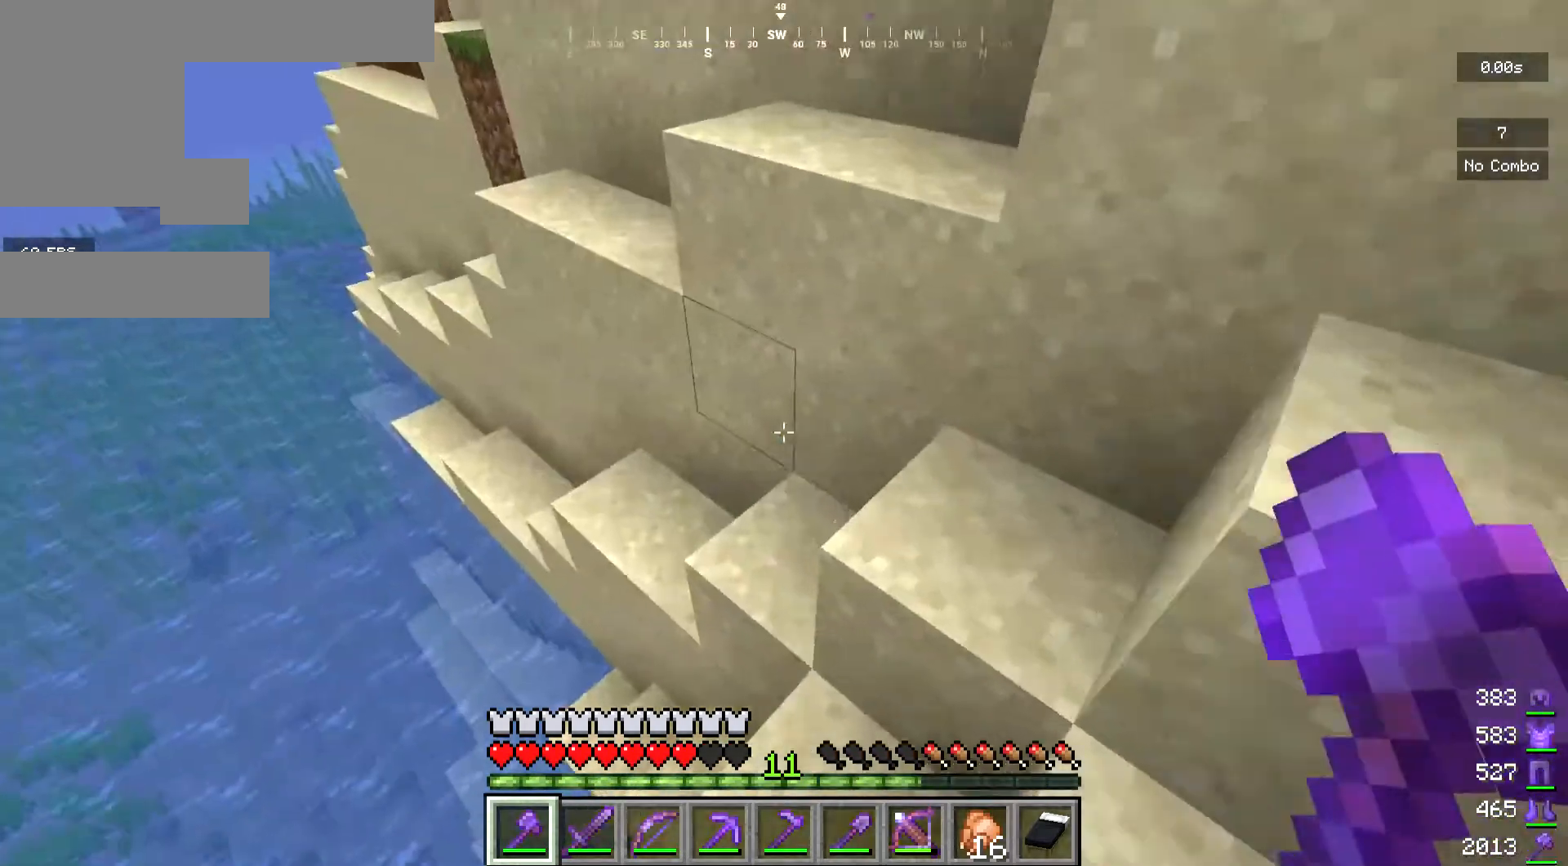
{"keys": ["d"], "mouse": [], "events": []}
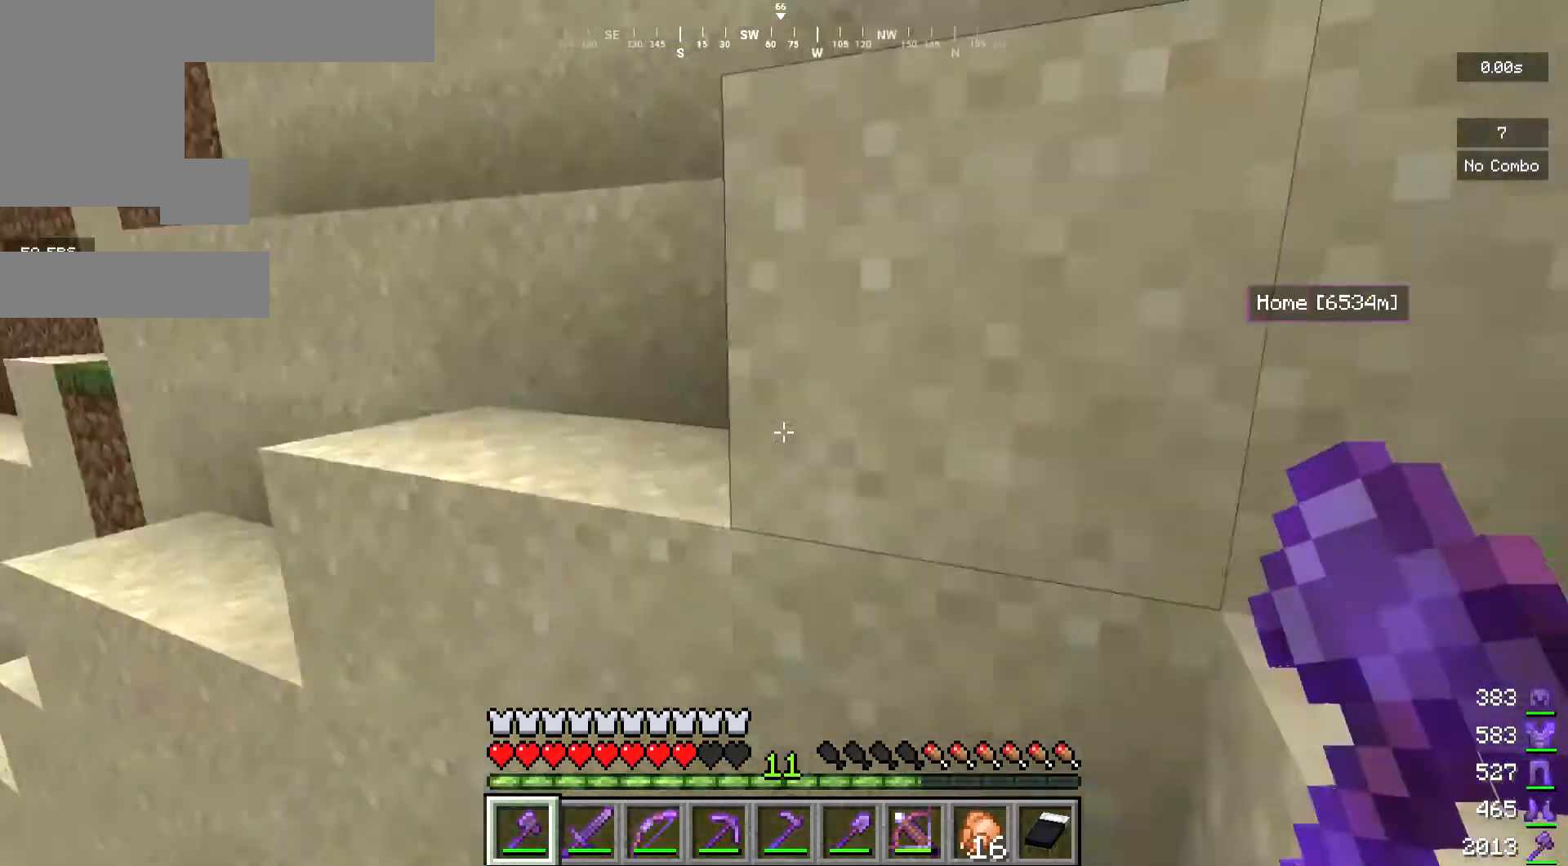
{"keys": ["w"], "mouse": [], "events": [[233, "d", "up"], [267, "w", "down"]]}
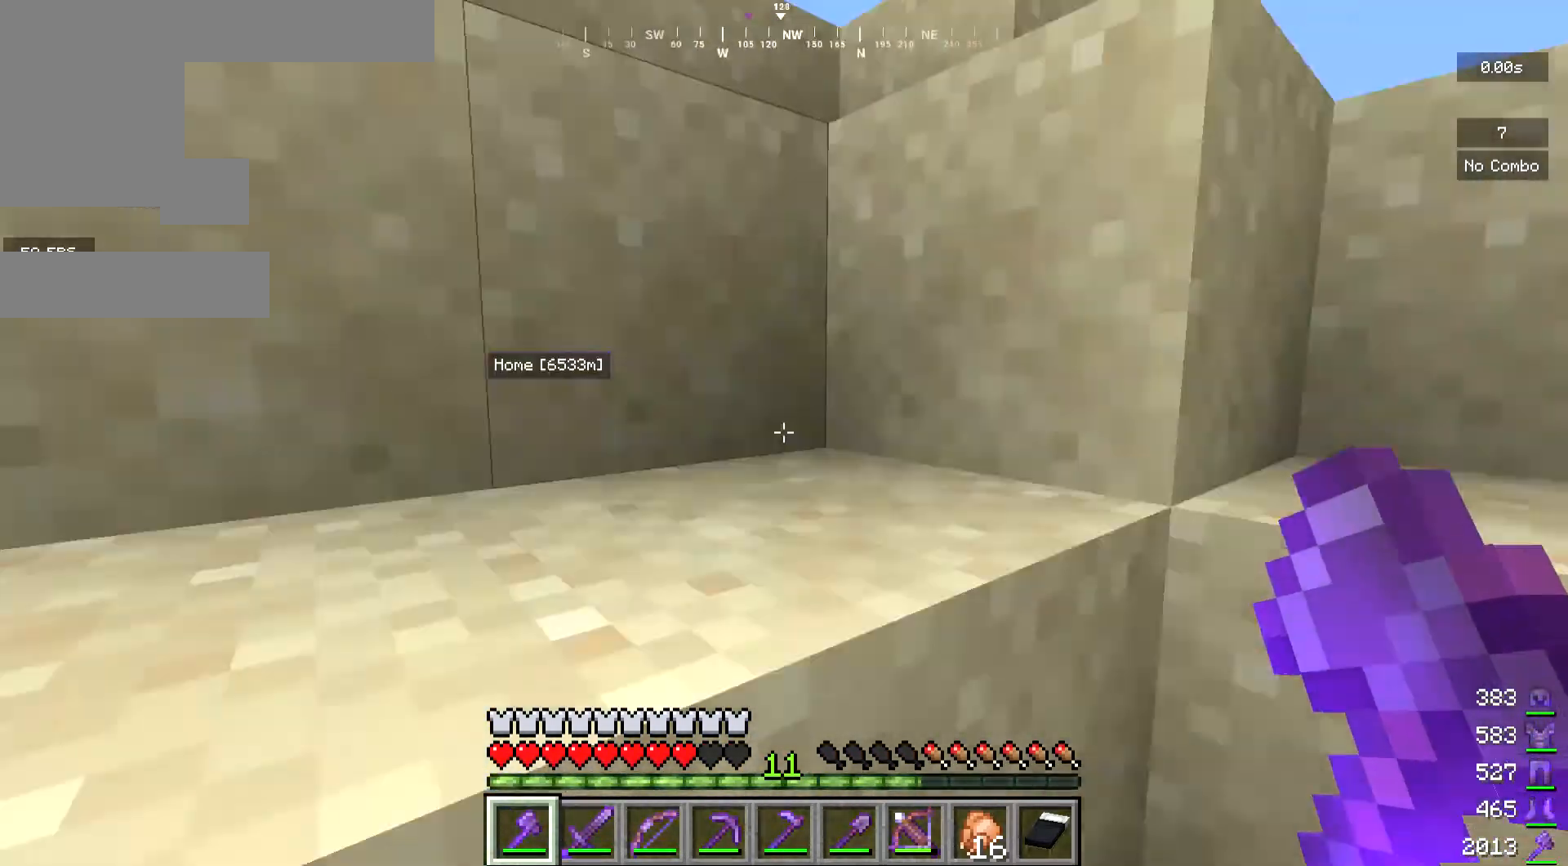
{"keys": ["w"], "mouse": [], "events": [[133, "d", "down"], [367, "d", "up"]]}
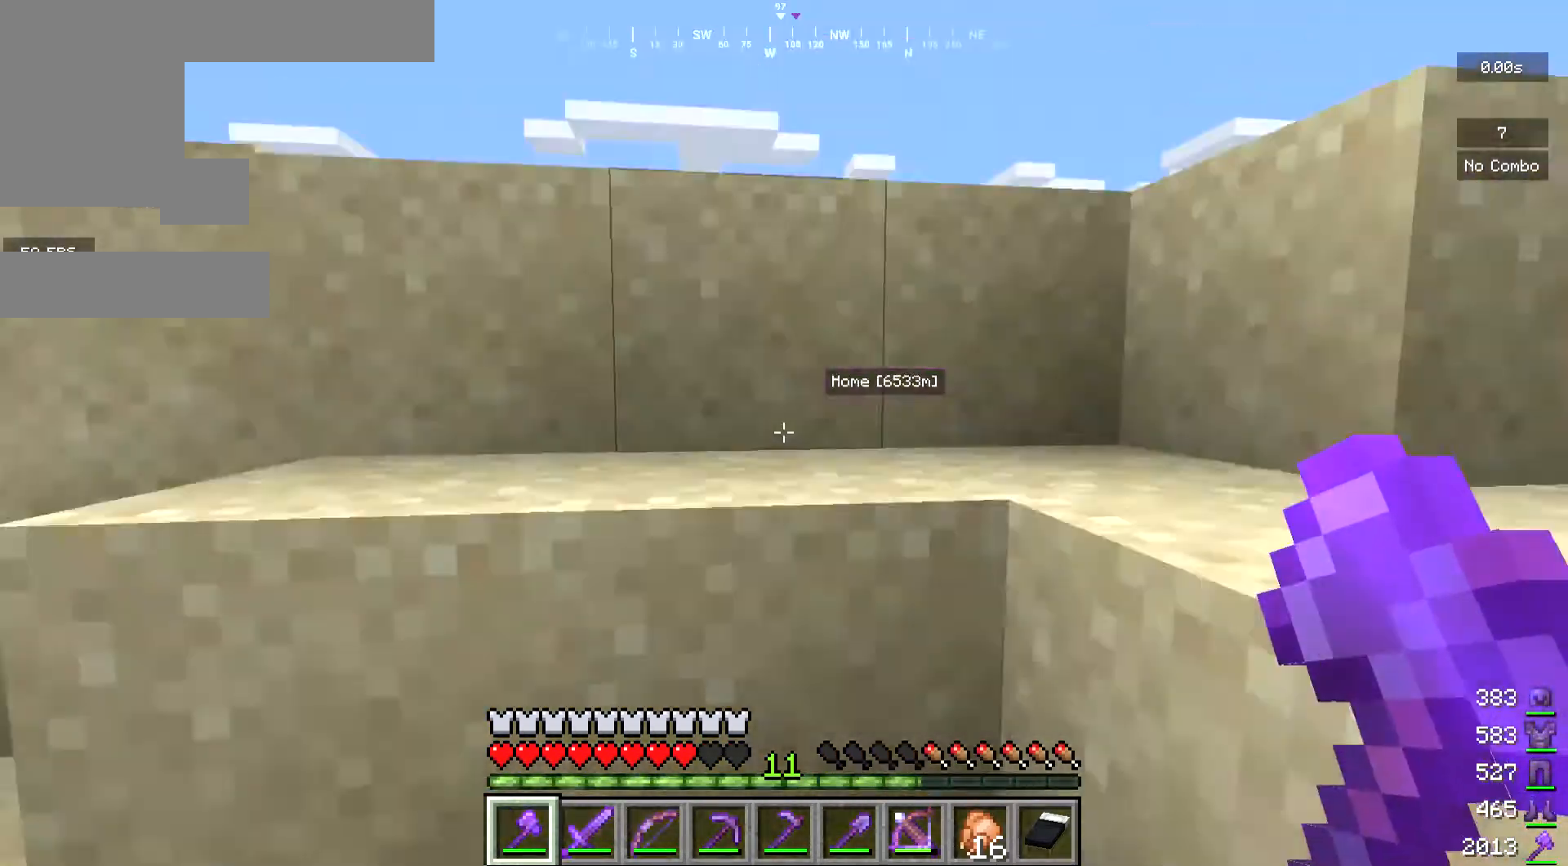
{"keys": ["w"], "mouse": [], "events": []}
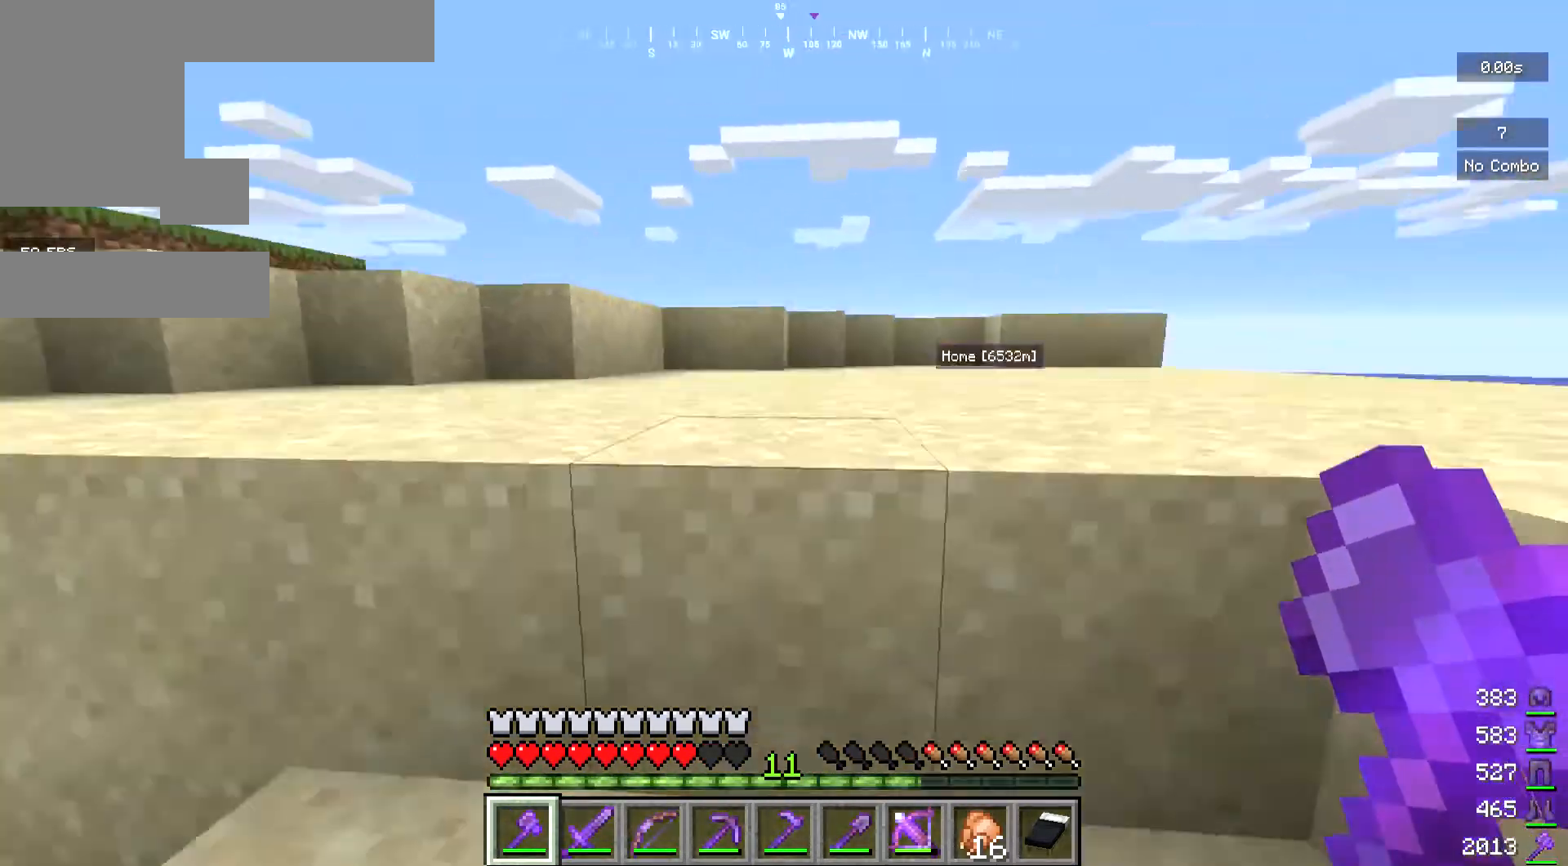
{"keys": ["w"], "mouse": [], "events": []}
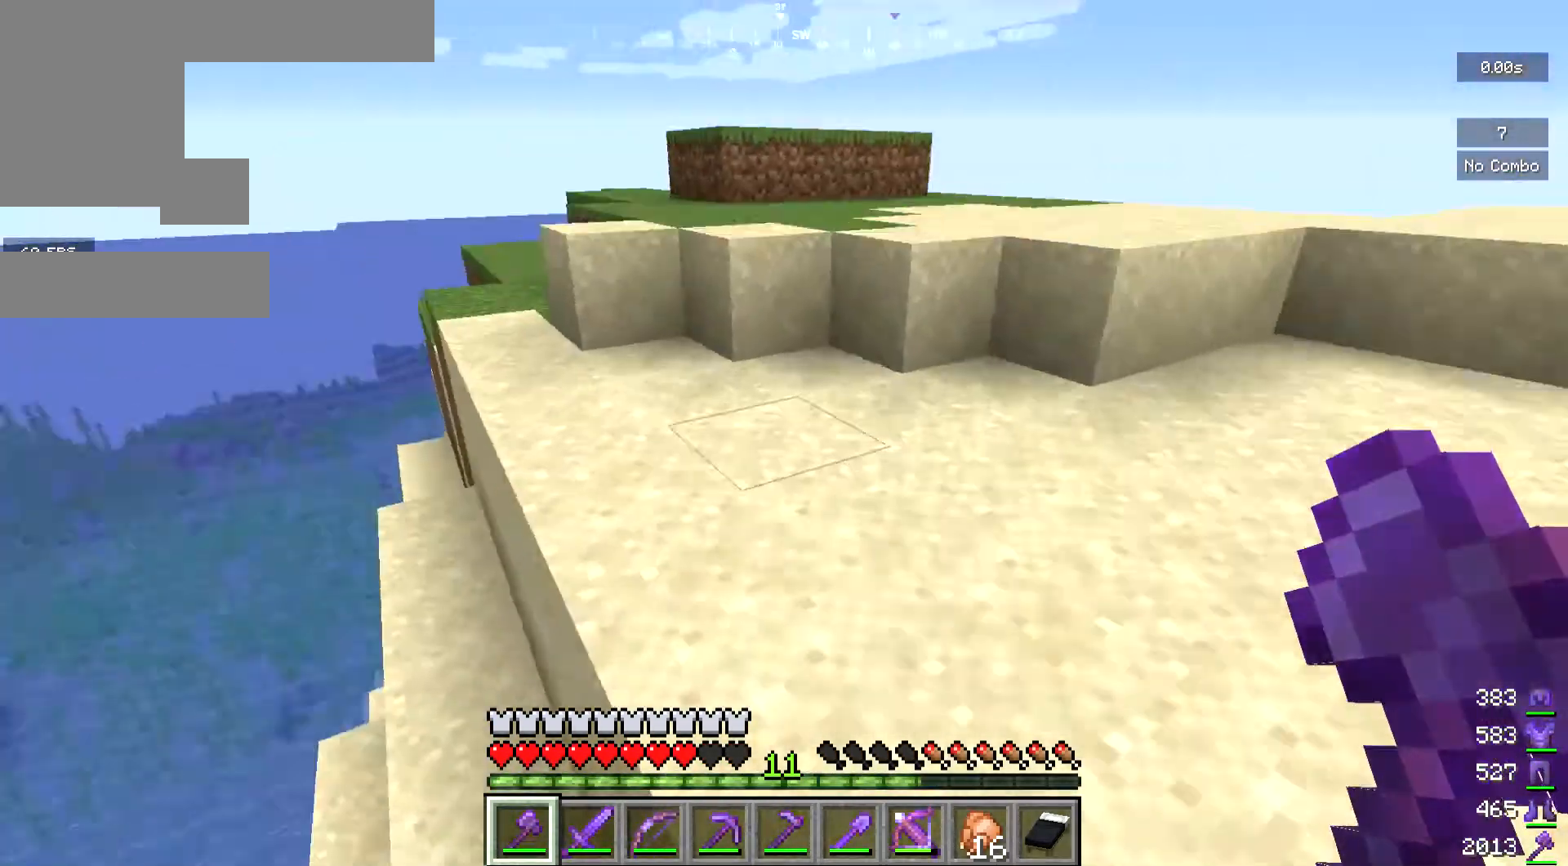
{"keys": ["w"], "mouse": [], "events": []}
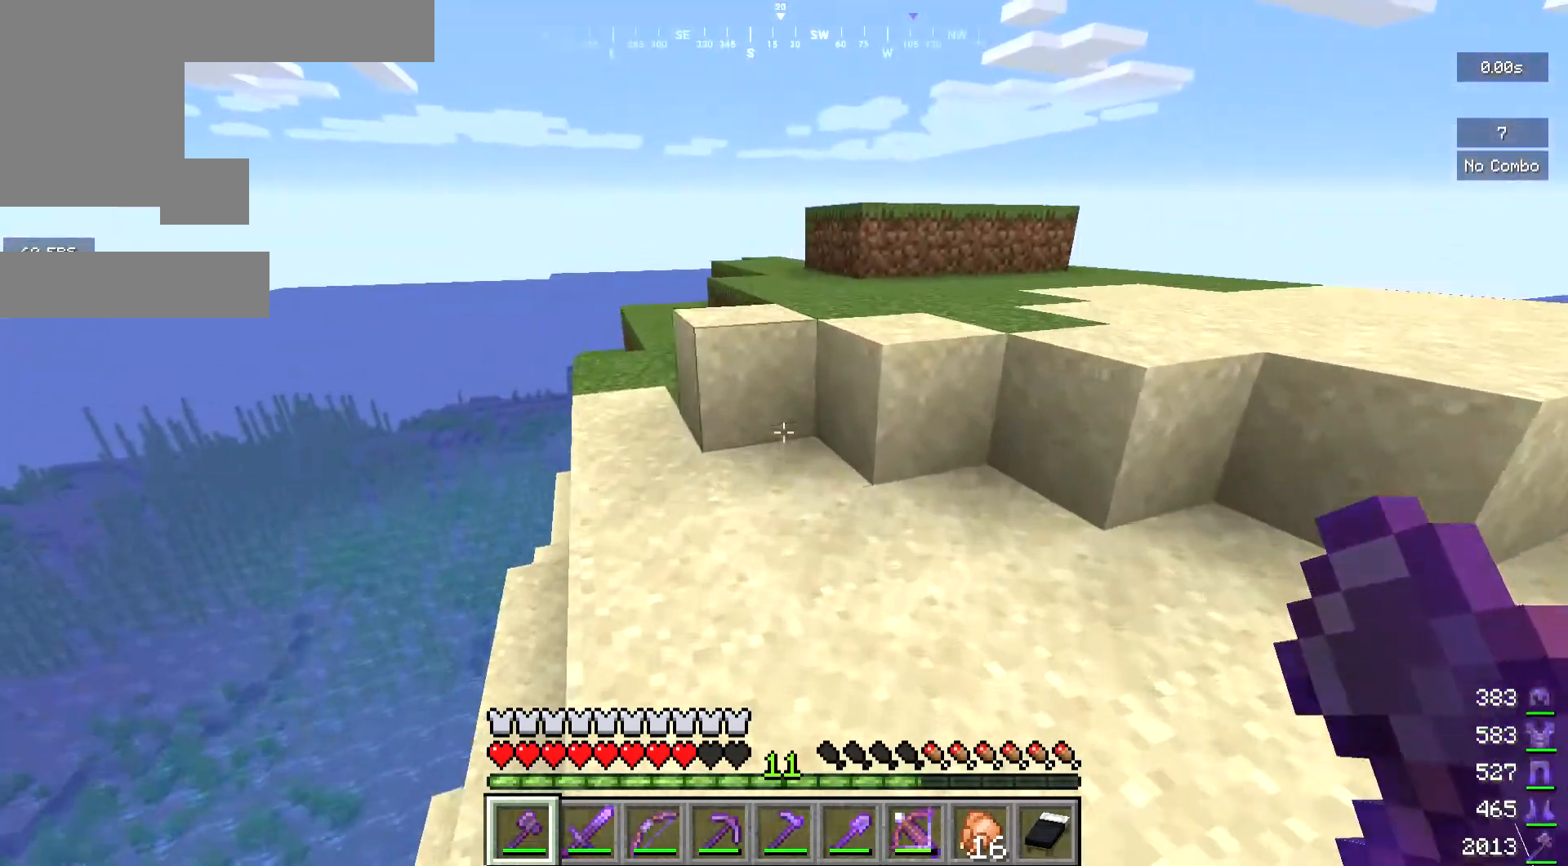
{"keys": ["w"], "mouse": [], "events": []}
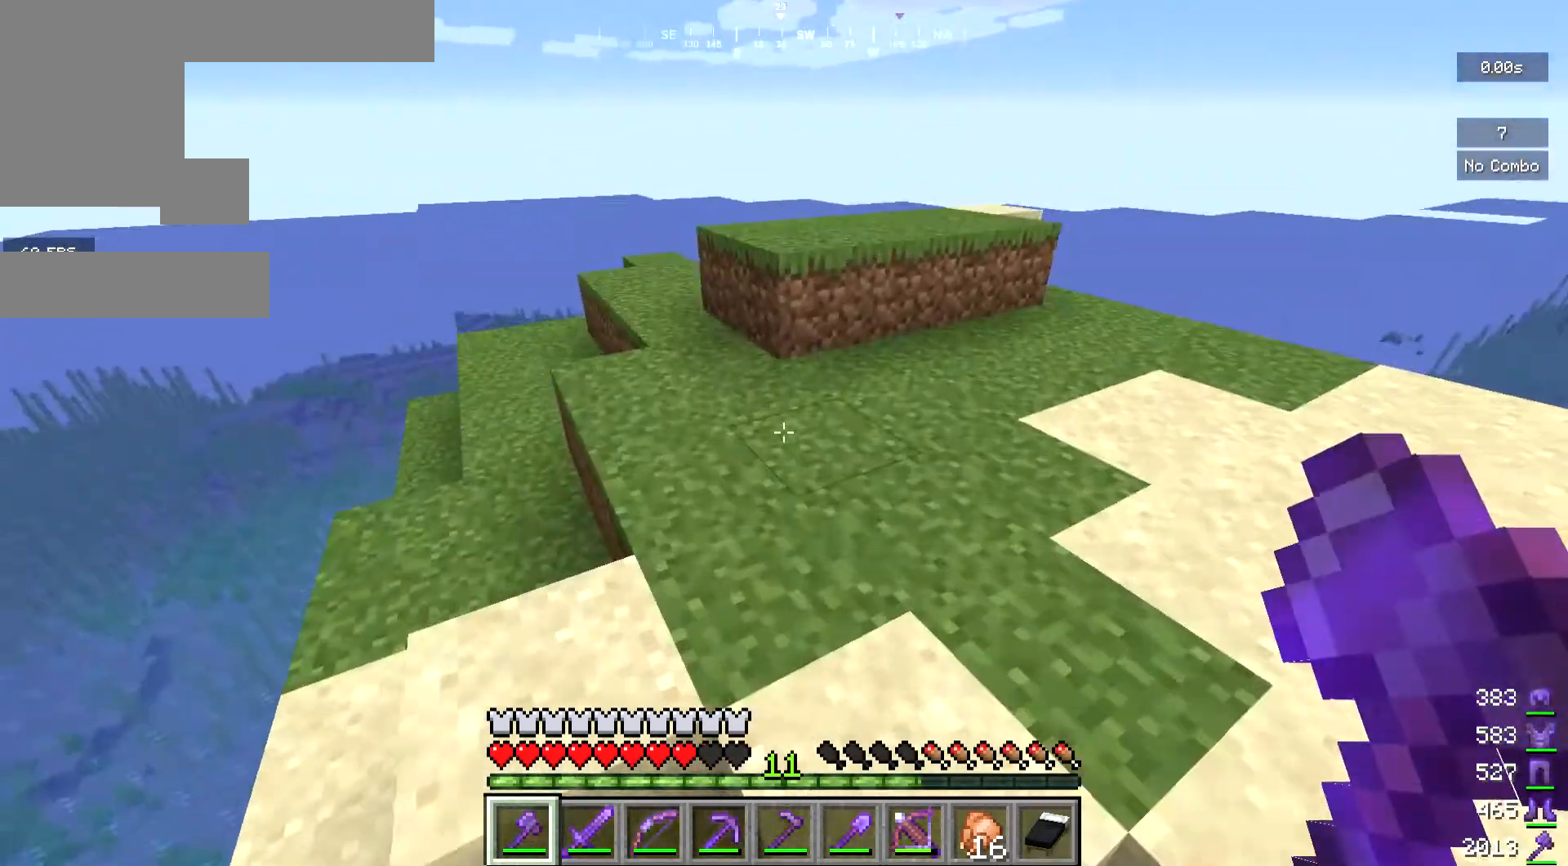
{"keys": ["w"], "mouse": [], "events": []}
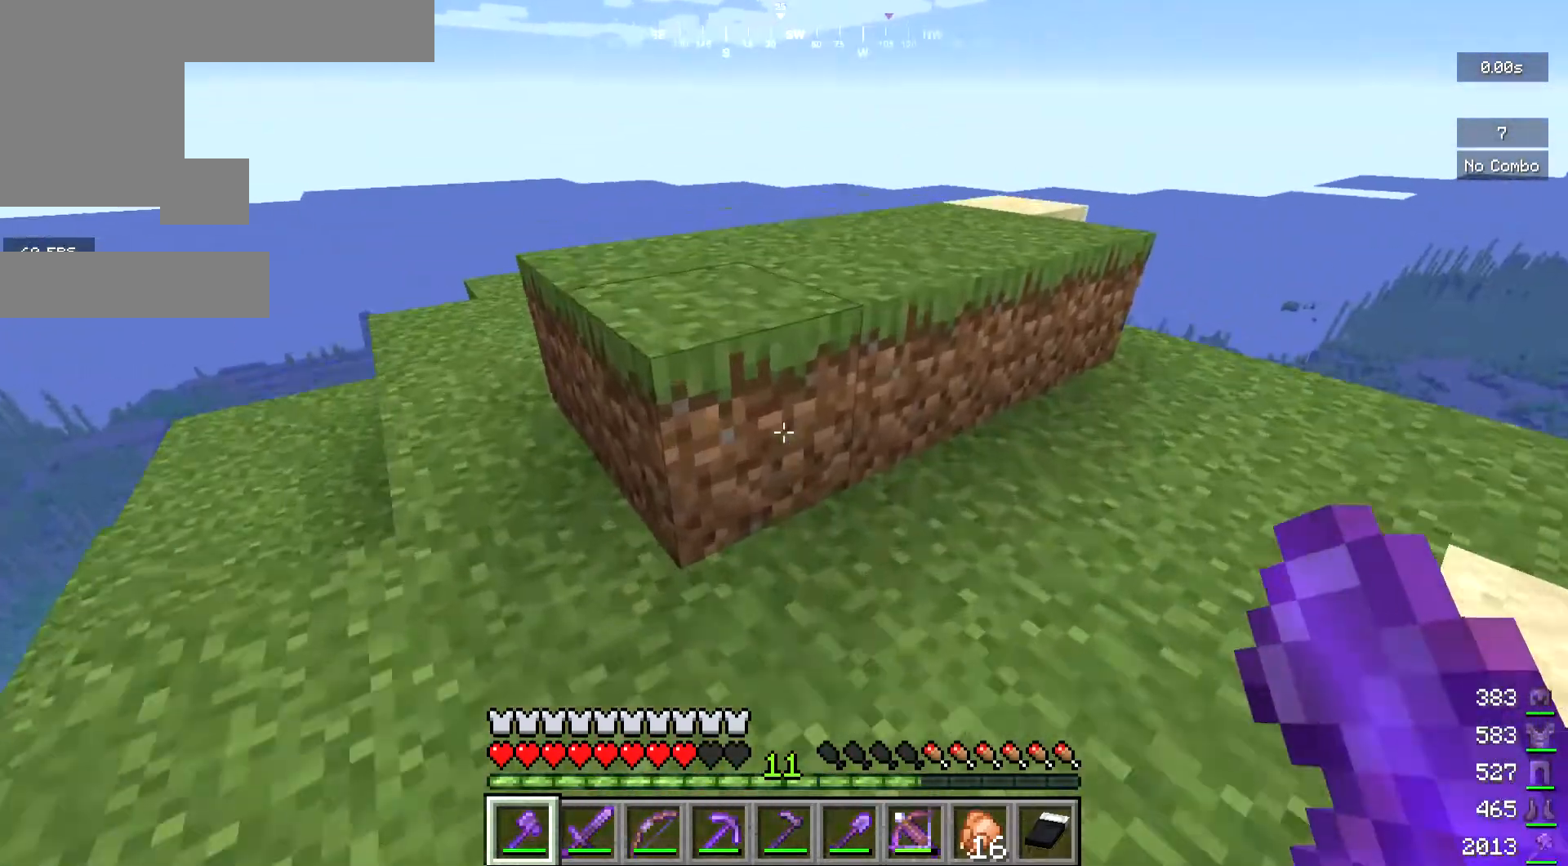
{"keys": [], "mouse": [], "events": [[400, "w", "up"]]}